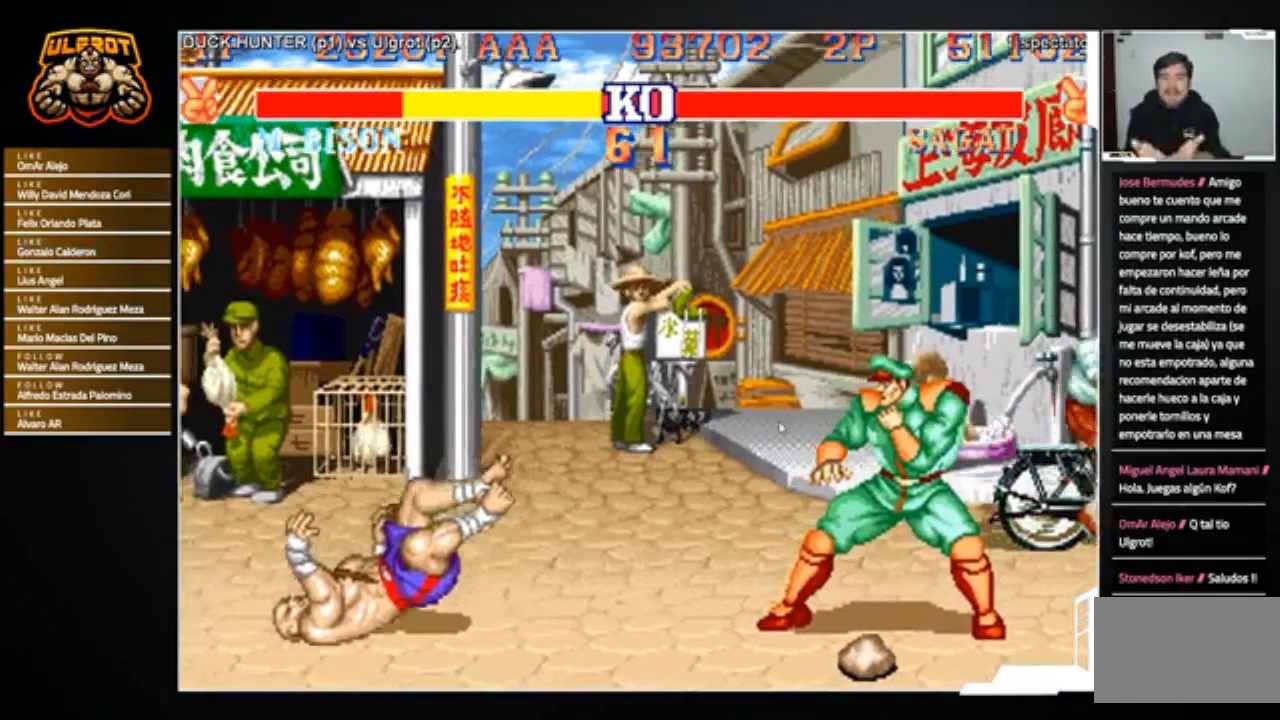
Gameplay with a controller (arcade stick); each line is a JSON object with the inputs held at the frame after it. "events" lists button and stick changes between this image and that frame as [ms after this image, input, new state], when the widget could be followed in between. Not read: L3 R3.
{"buttons": [], "left_stick": "center", "events": []}
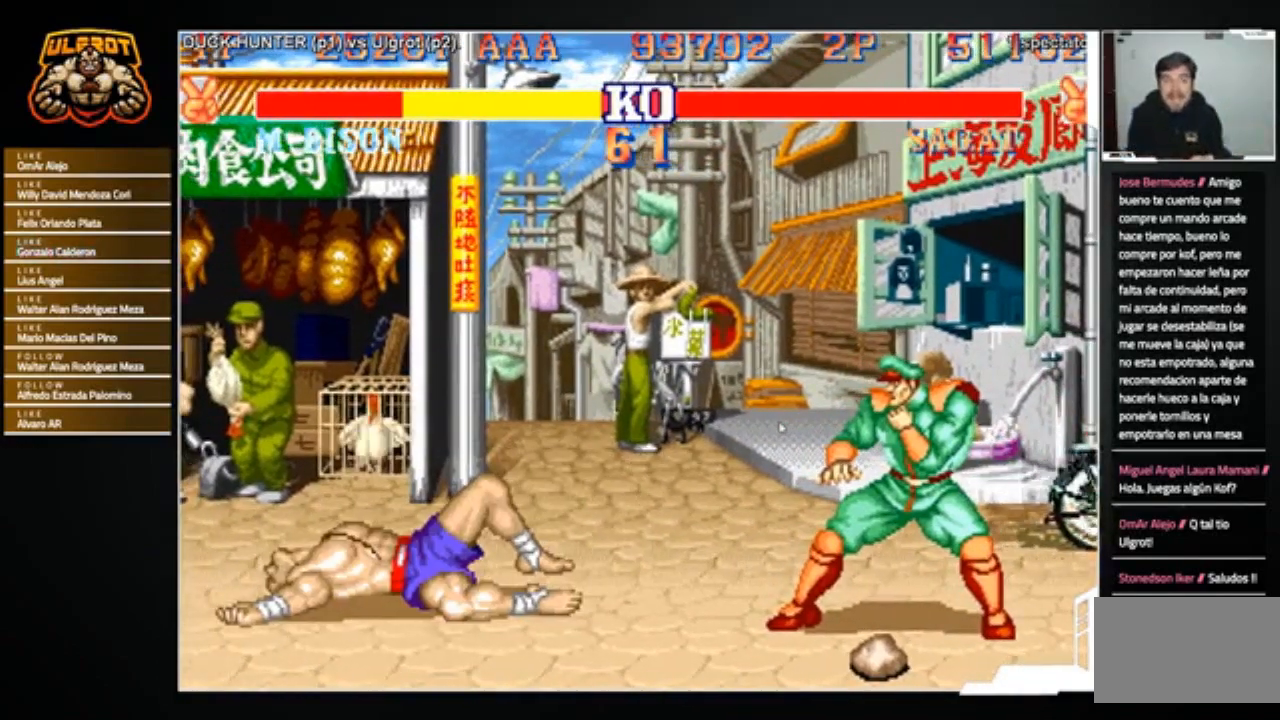
{"buttons": [], "left_stick": "center", "events": []}
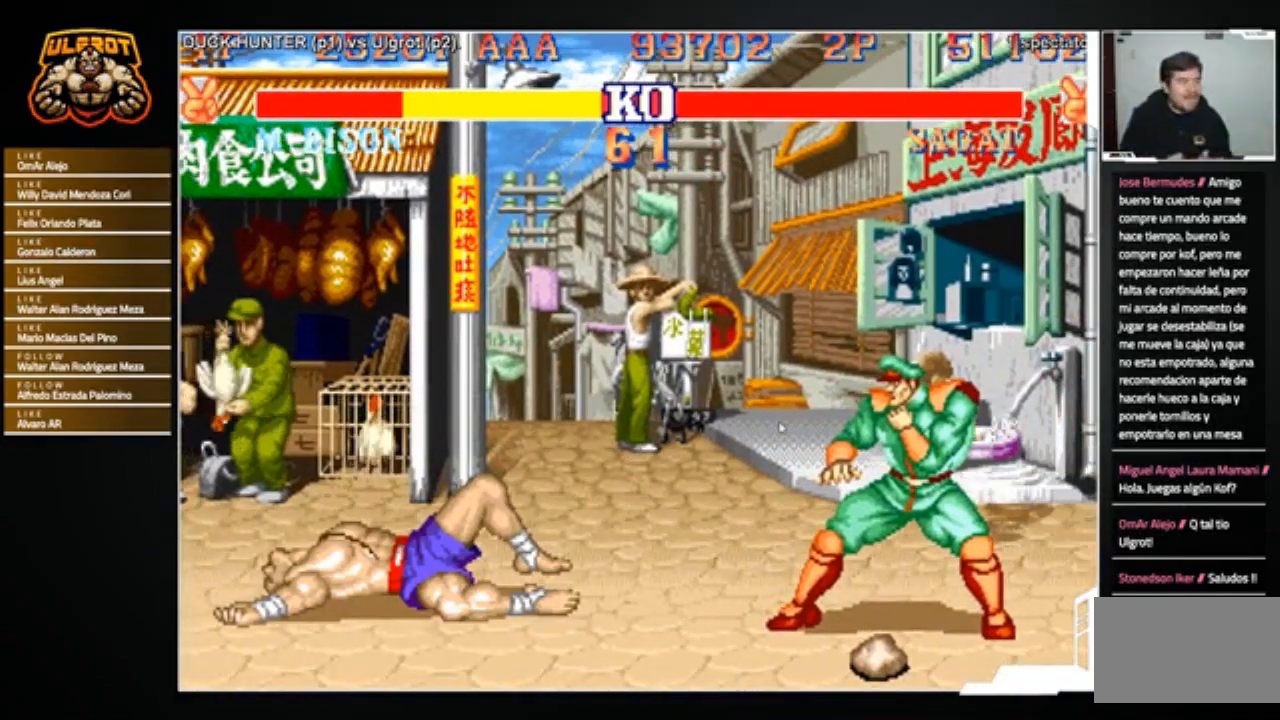
{"buttons": [], "left_stick": "center", "events": []}
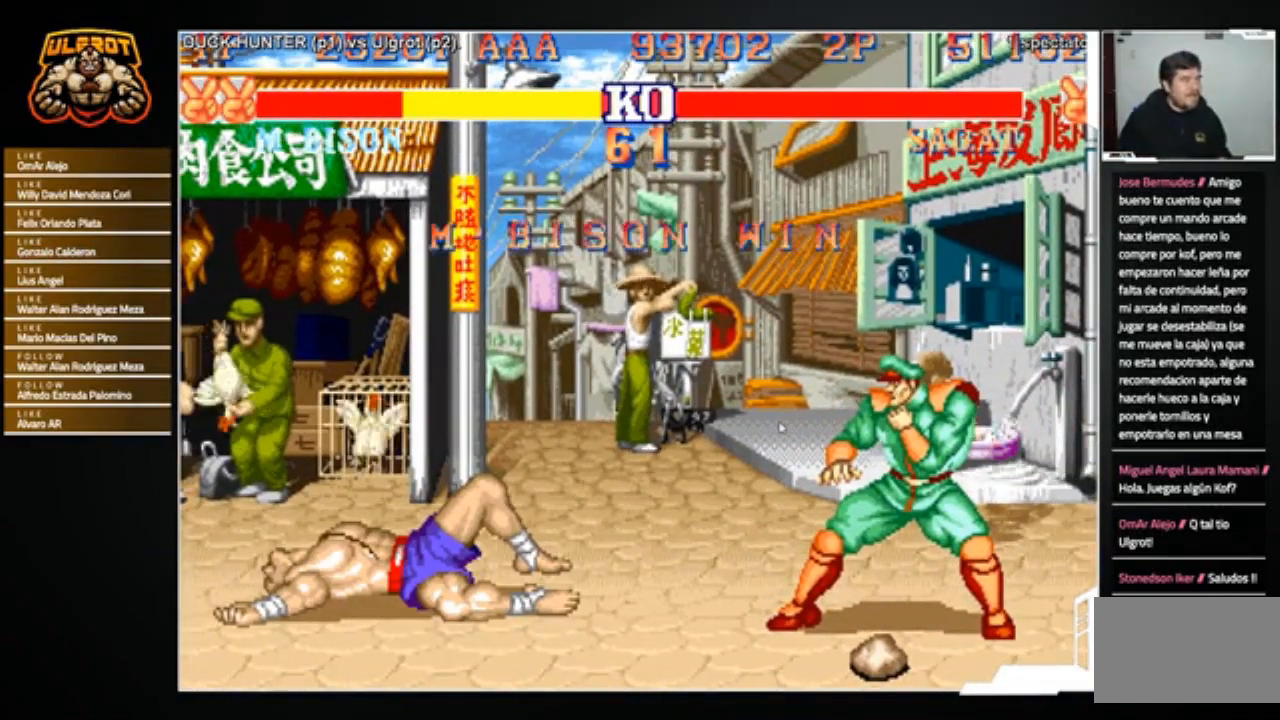
{"buttons": ["CROSS", "CIRCLE", "R2"], "left_stick": "center", "events": [[66, "CIRCLE", "down"], [100, "CIRCLE", "up"], [133, "CIRCLE", "down"], [267, "CIRCLE", "up"], [300, "CIRCLE", "down"], [300, "R2", "down"], [333, "CROSS", "down"]]}
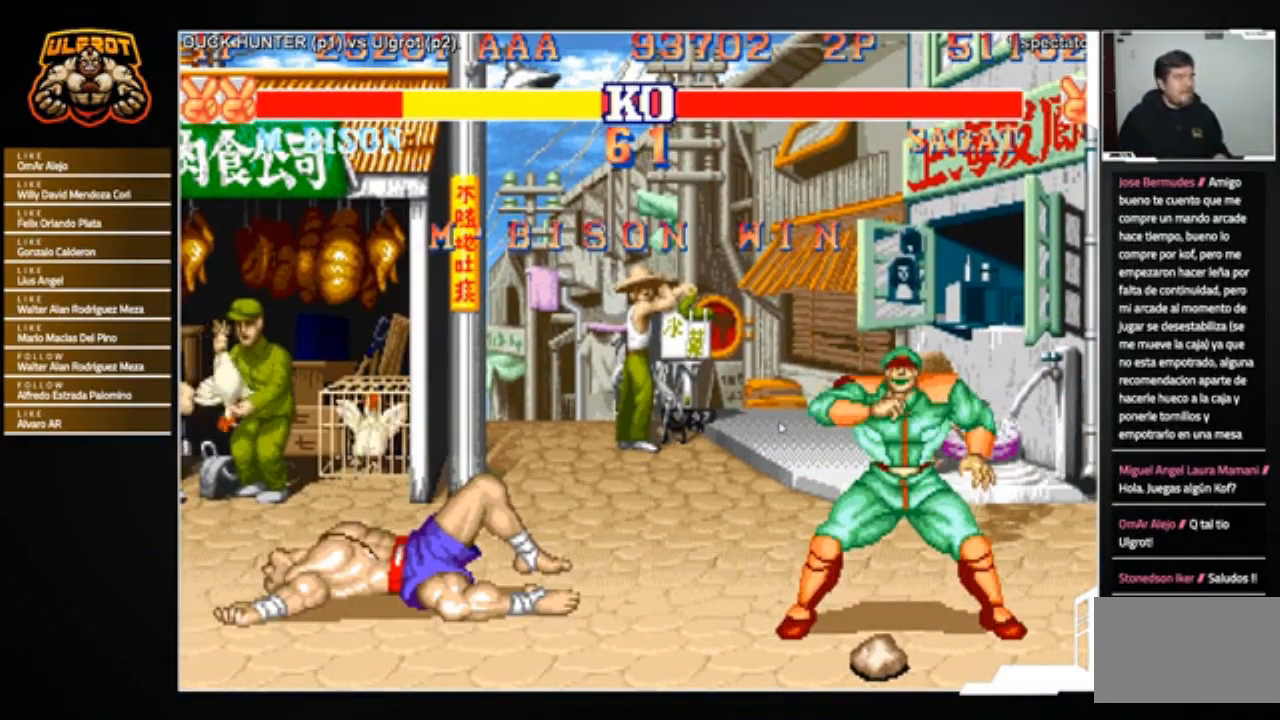
{"buttons": ["CROSS"], "left_stick": "center", "events": [[200, "CIRCLE", "up"], [200, "CROSS", "up"], [200, "R2", "up"], [401, "CIRCLE", "down"], [401, "CROSS", "down"], [401, "R2", "down"], [501, "CIRCLE", "up"], [501, "R2", "up"]]}
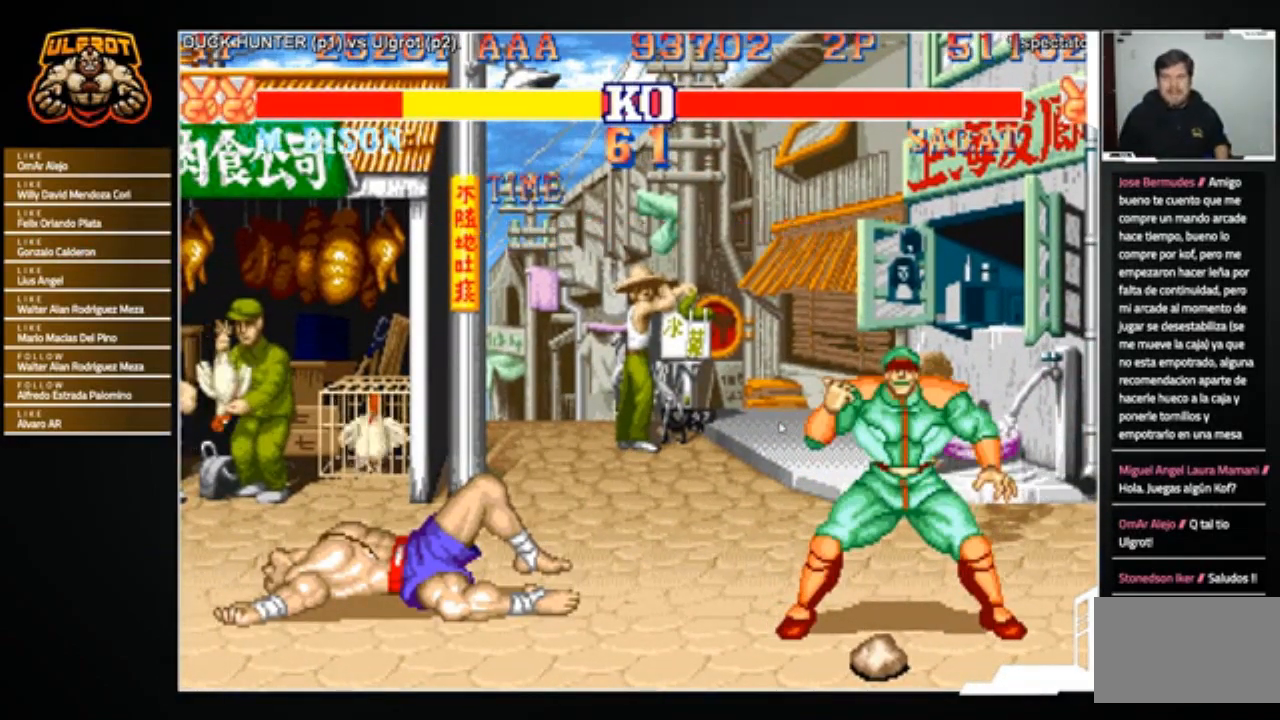
{"buttons": ["TRIANGLE"], "left_stick": "center", "events": [[33, "CROSS", "up"], [200, "CIRCLE", "down"], [200, "CROSS", "down"], [200, "R2", "down"], [267, "CIRCLE", "up"], [267, "CROSS", "up"], [267, "R2", "up"], [367, "SQUARE", "down"], [400, "SQUARE", "up"], [500, "TRIANGLE", "down"]]}
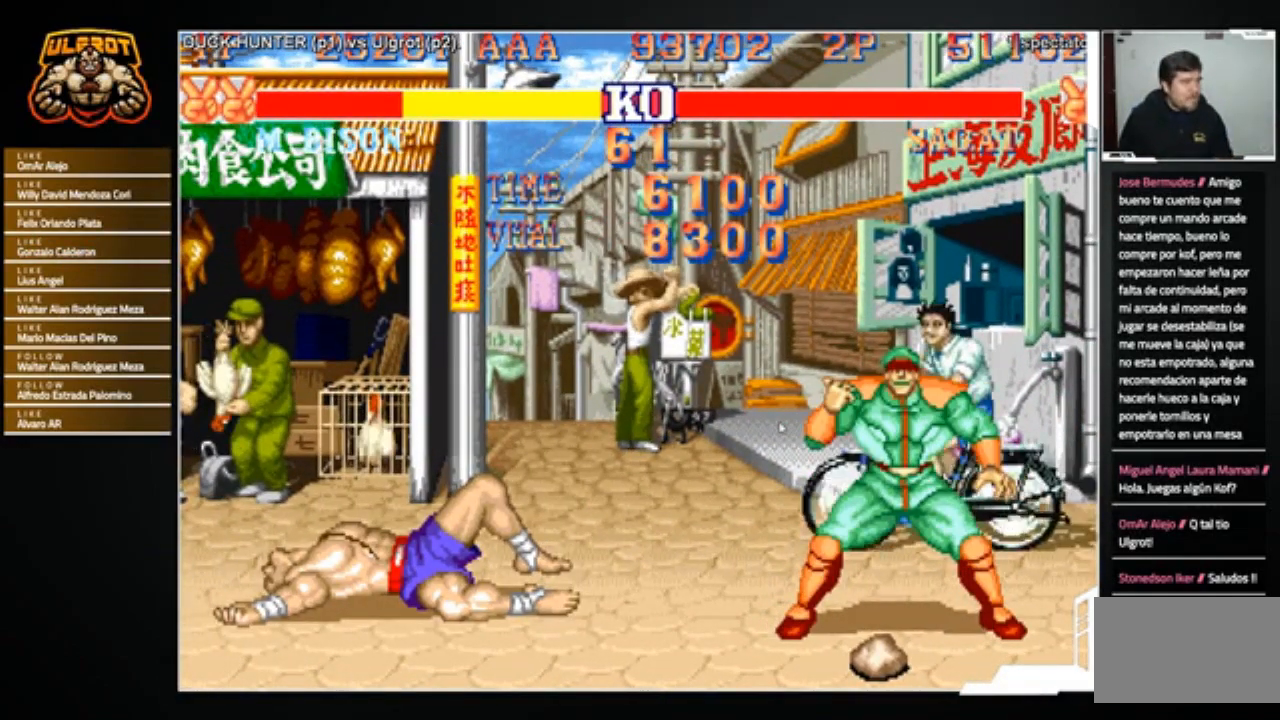
{"buttons": ["CROSS", "CIRCLE", "SQUARE", "TRIANGLE", "R1"], "left_stick": "center", "events": [[34, "TRIANGLE", "up"], [67, "CROSS", "down"], [67, "SQUARE", "down"], [134, "CIRCLE", "down"], [134, "R1", "down"], [134, "SQUARE", "up"], [134, "TRIANGLE", "down"], [167, "CIRCLE", "up"], [167, "CROSS", "up"], [167, "R1", "up"], [167, "TRIANGLE", "up"], [200, "CROSS", "down"], [200, "SQUARE", "down"], [234, "R1", "down"], [267, "CIRCLE", "down"], [267, "CROSS", "up"], [267, "SQUARE", "up"], [267, "TRIANGLE", "down"], [300, "R1", "up"], [300, "TRIANGLE", "up"], [334, "CROSS", "down"], [334, "SQUARE", "down"], [367, "R1", "down"], [367, "TRIANGLE", "down"], [401, "SQUARE", "up"], [401, "TRIANGLE", "up"], [434, "R1", "up"], [467, "R1", "down"], [467, "SQUARE", "down"], [467, "TRIANGLE", "down"]]}
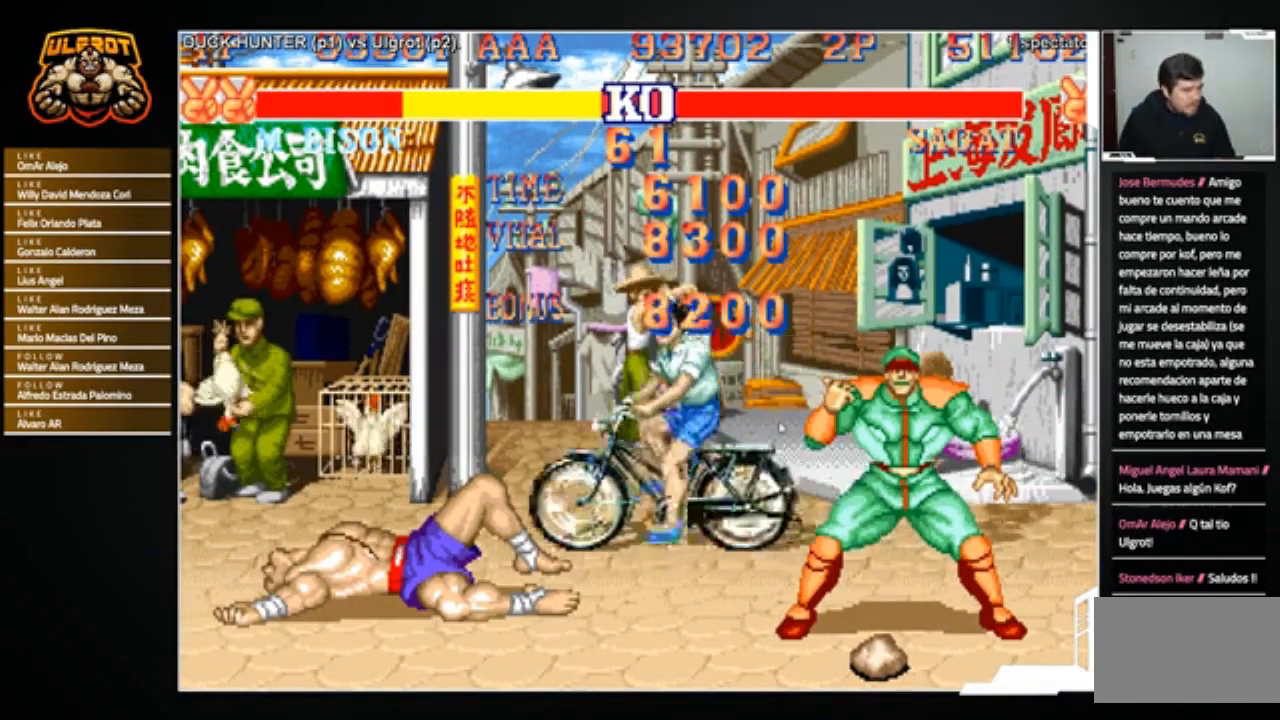
{"buttons": [], "left_stick": "center", "events": [[33, "R1", "up"], [33, "SQUARE", "up"], [33, "TRIANGLE", "up"], [66, "SQUARE", "down"], [100, "R1", "down"], [100, "TRIANGLE", "down"], [166, "SQUARE", "up"], [200, "R1", "up"], [200, "SQUARE", "down"], [200, "TRIANGLE", "up"], [233, "R1", "down"], [233, "TRIANGLE", "down"], [300, "CIRCLE", "up"], [333, "CROSS", "up"], [333, "R1", "up"], [333, "TRIANGLE", "up"], [367, "SQUARE", "up"]]}
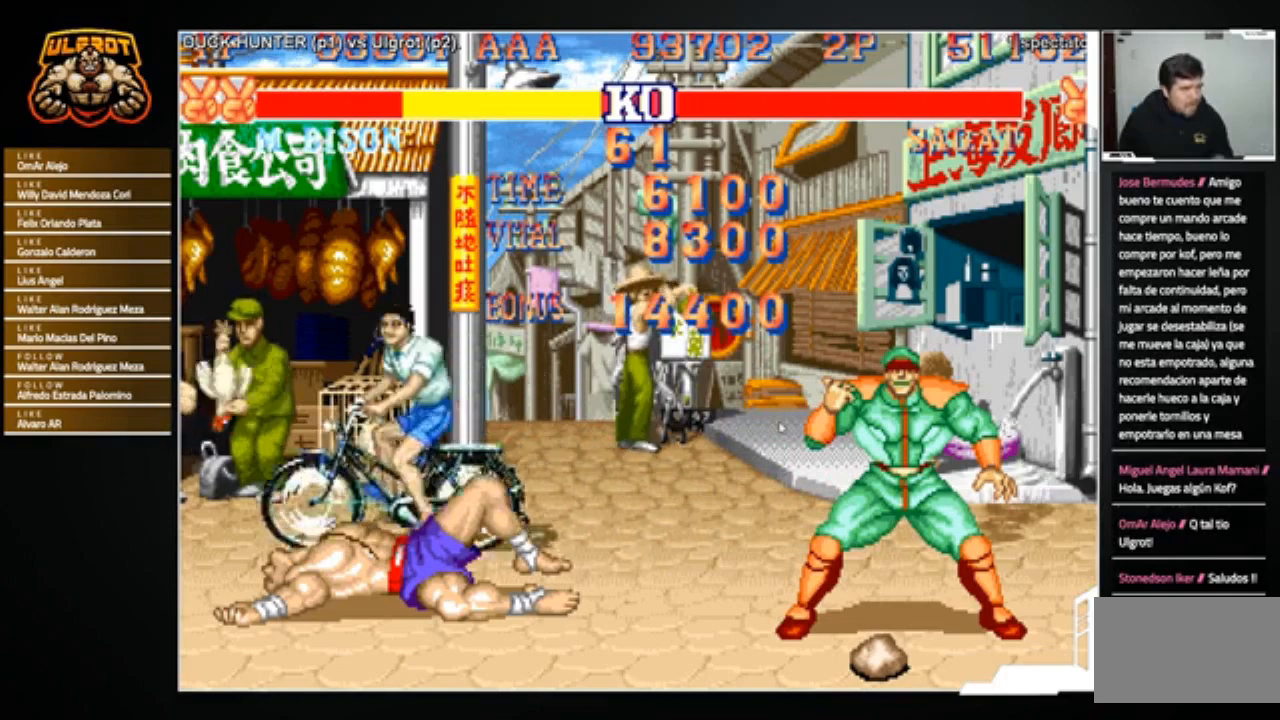
{"buttons": [], "left_stick": "center", "events": [[100, "R2", "down"], [134, "CIRCLE", "down"], [134, "CROSS", "down"], [200, "CIRCLE", "up"], [200, "CROSS", "up"], [200, "R2", "up"]]}
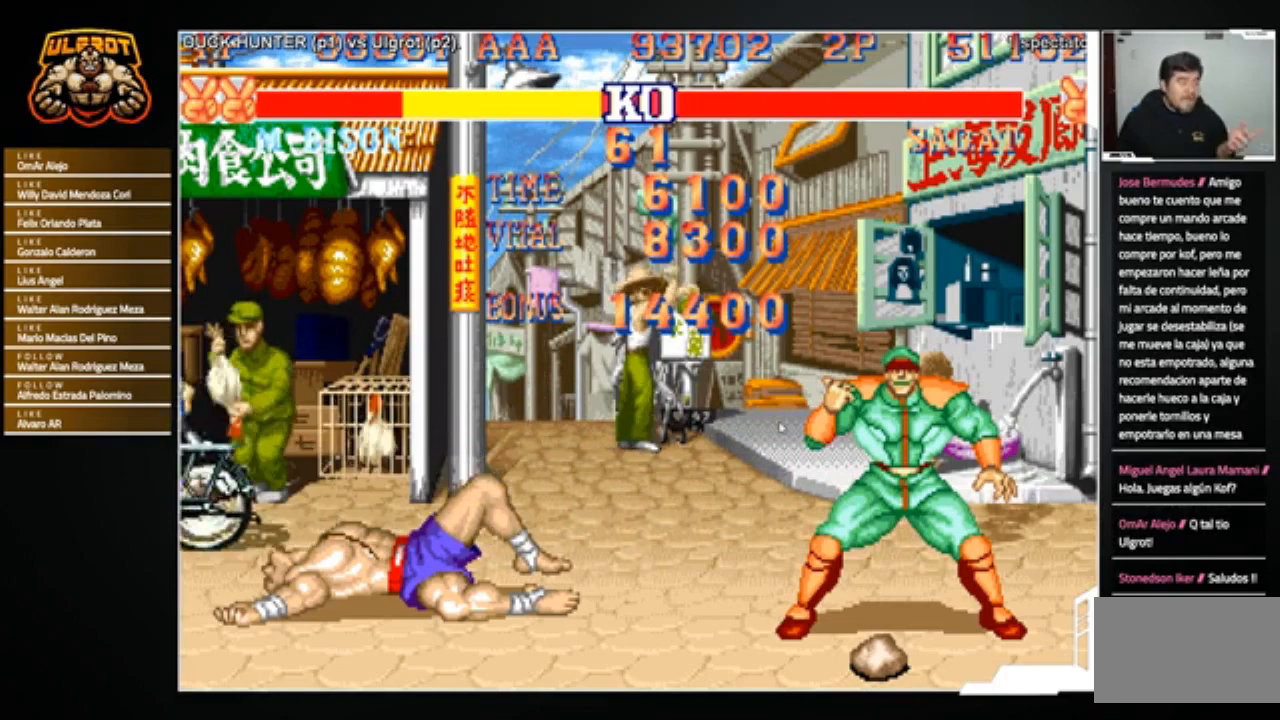
{"buttons": [], "left_stick": "center", "events": [[333, "R2", "down"], [367, "CIRCLE", "down"], [367, "CROSS", "down"], [400, "CIRCLE", "up"], [400, "CROSS", "up"], [400, "R2", "up"]]}
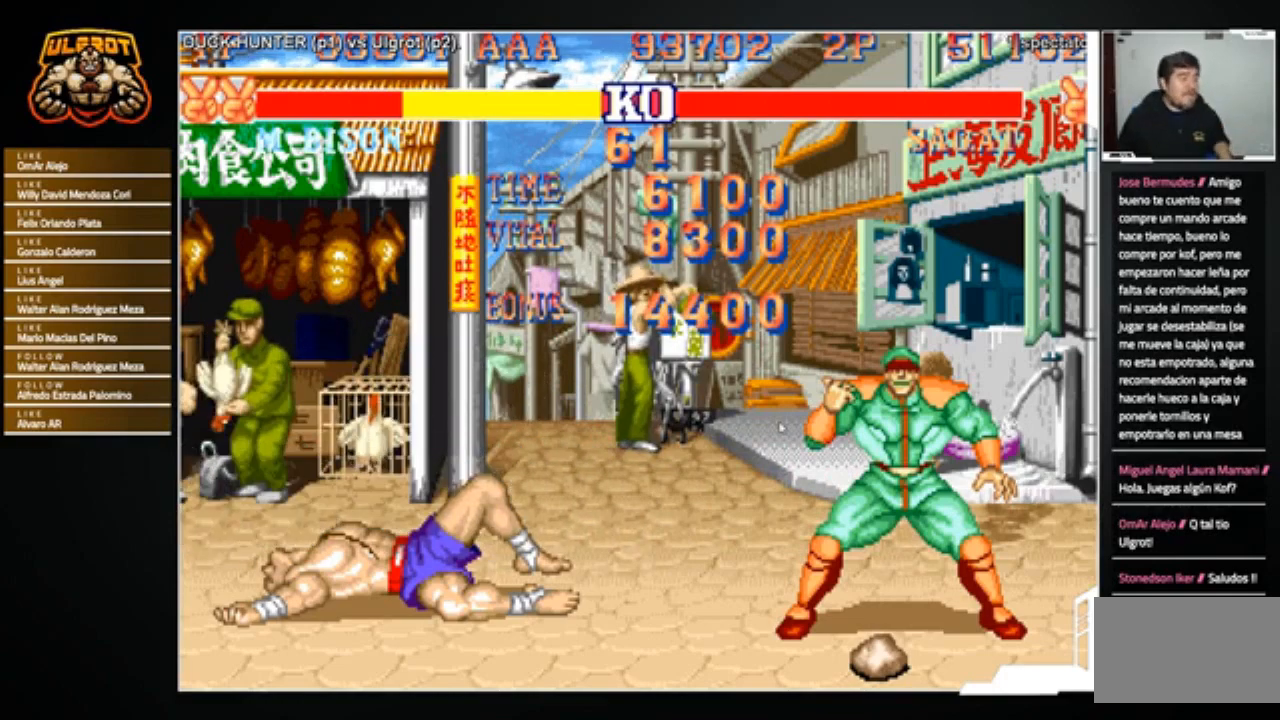
{"buttons": [], "left_stick": "center", "events": [[234, "R2", "down"], [267, "CIRCLE", "down"], [267, "CROSS", "down"], [300, "CIRCLE", "up"], [300, "CROSS", "up"], [300, "R2", "up"]]}
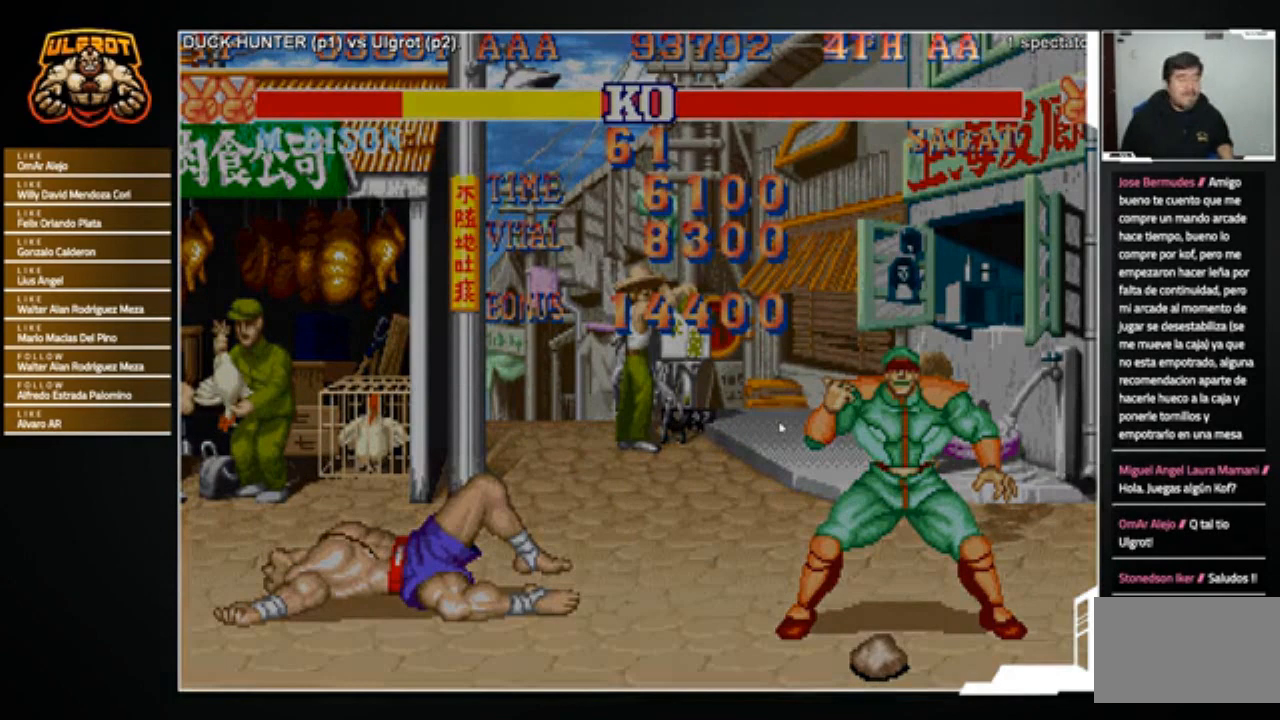
{"buttons": [], "left_stick": "center", "events": []}
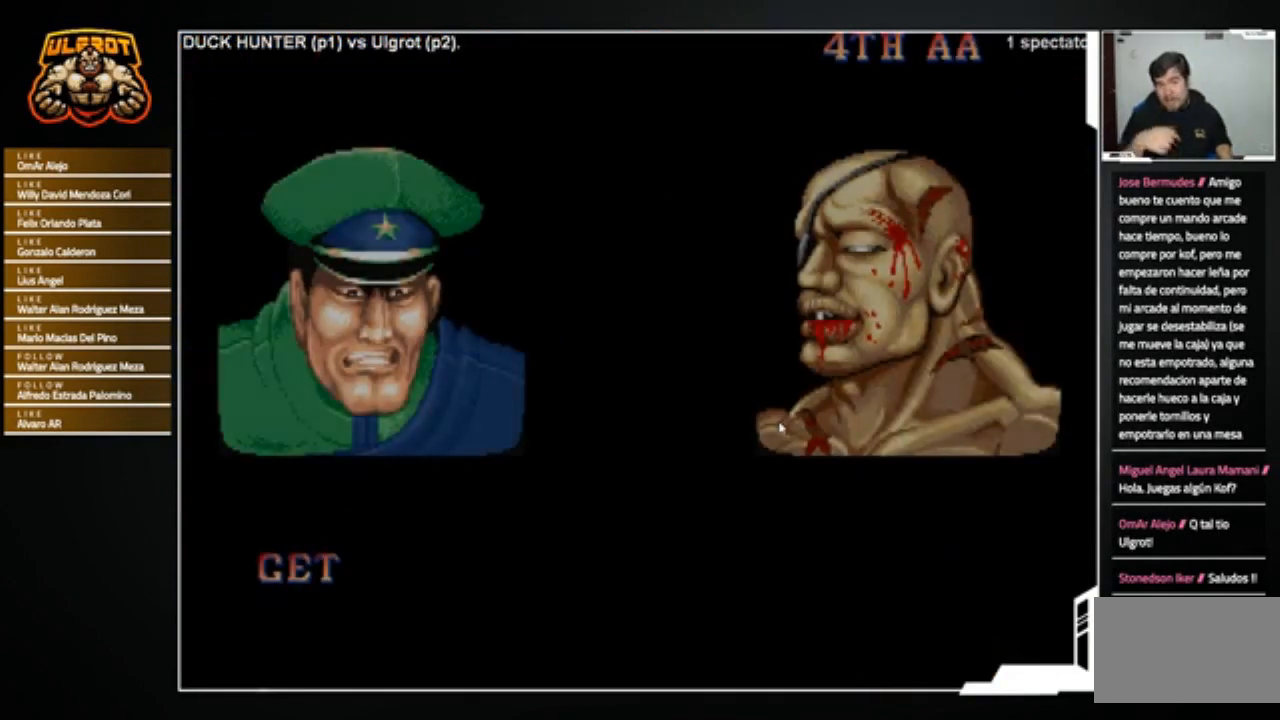
{"buttons": [], "left_stick": "center", "events": []}
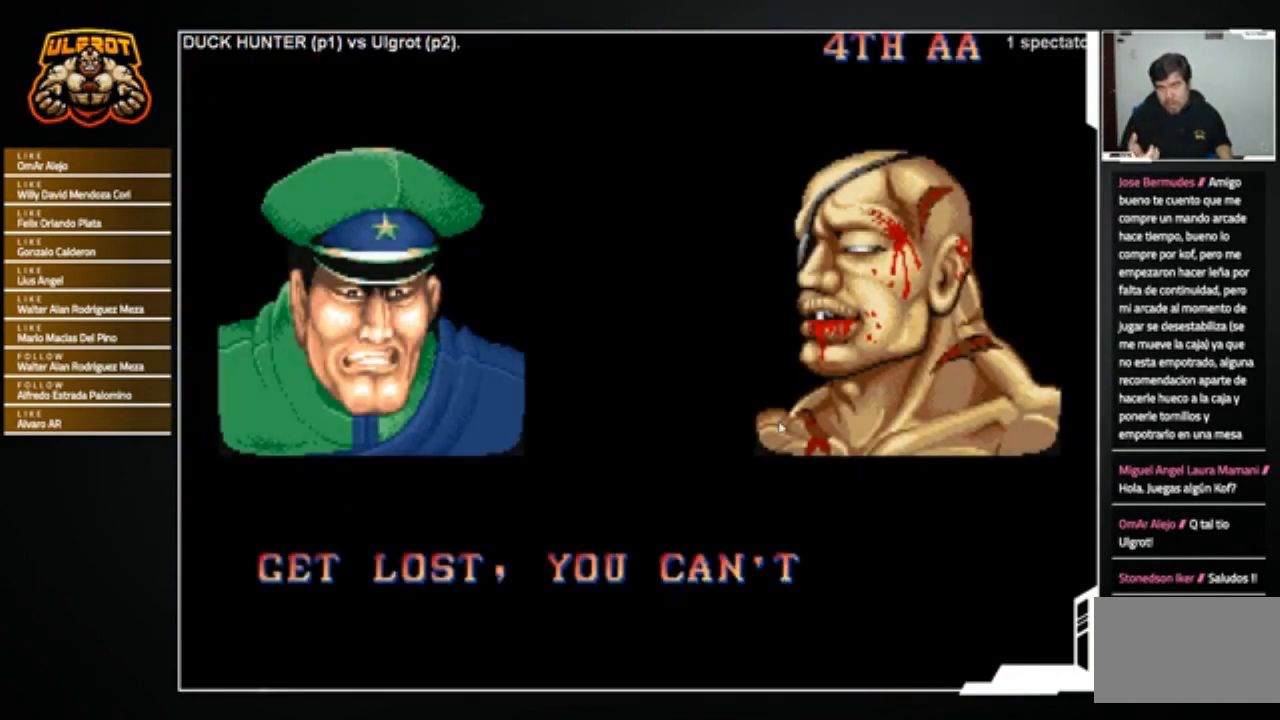
{"buttons": [], "left_stick": "center", "events": []}
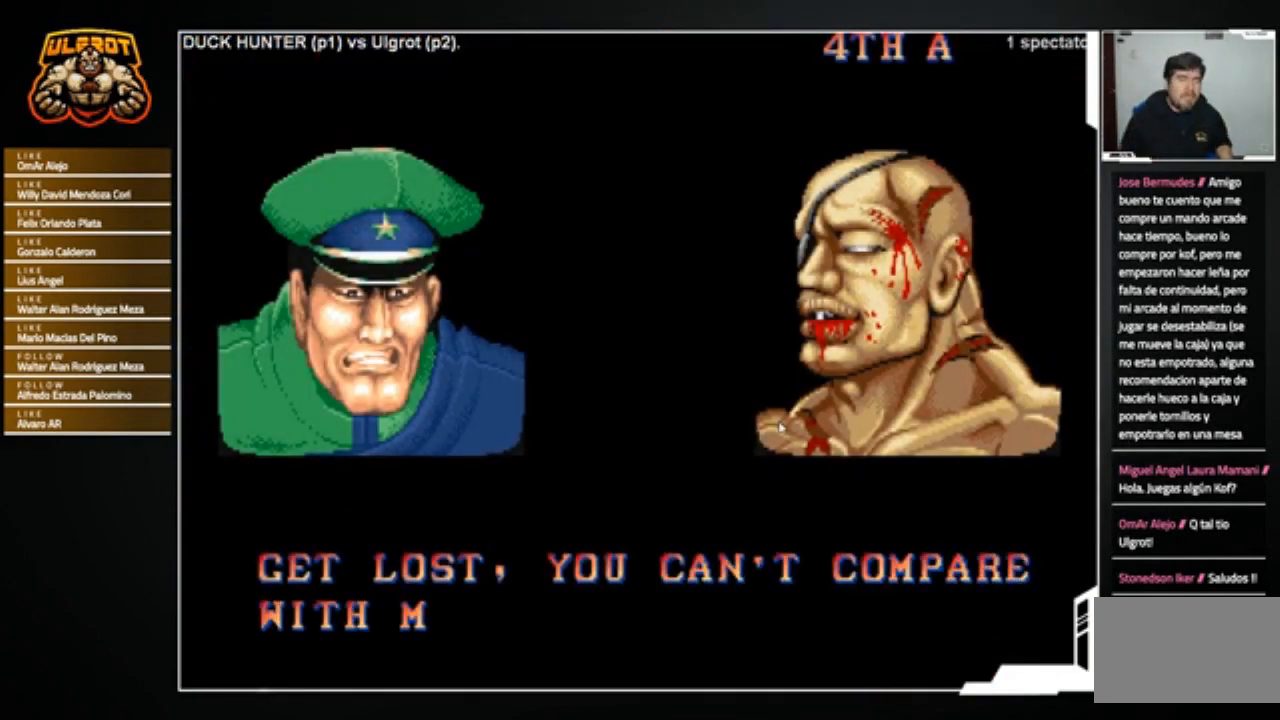
{"buttons": [], "left_stick": "center", "events": []}
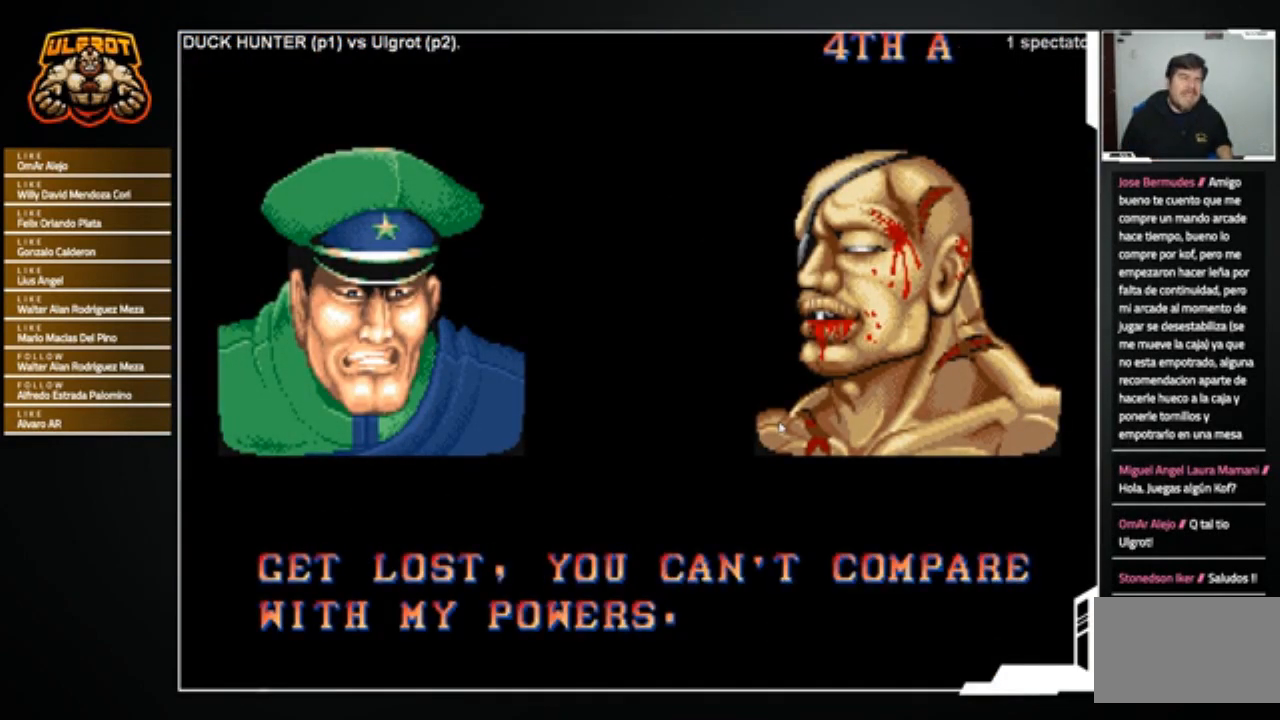
{"buttons": ["CROSS"], "left_stick": "center", "events": [[333, "CROSS", "down"], [400, "CROSS", "up"], [500, "CROSS", "down"]]}
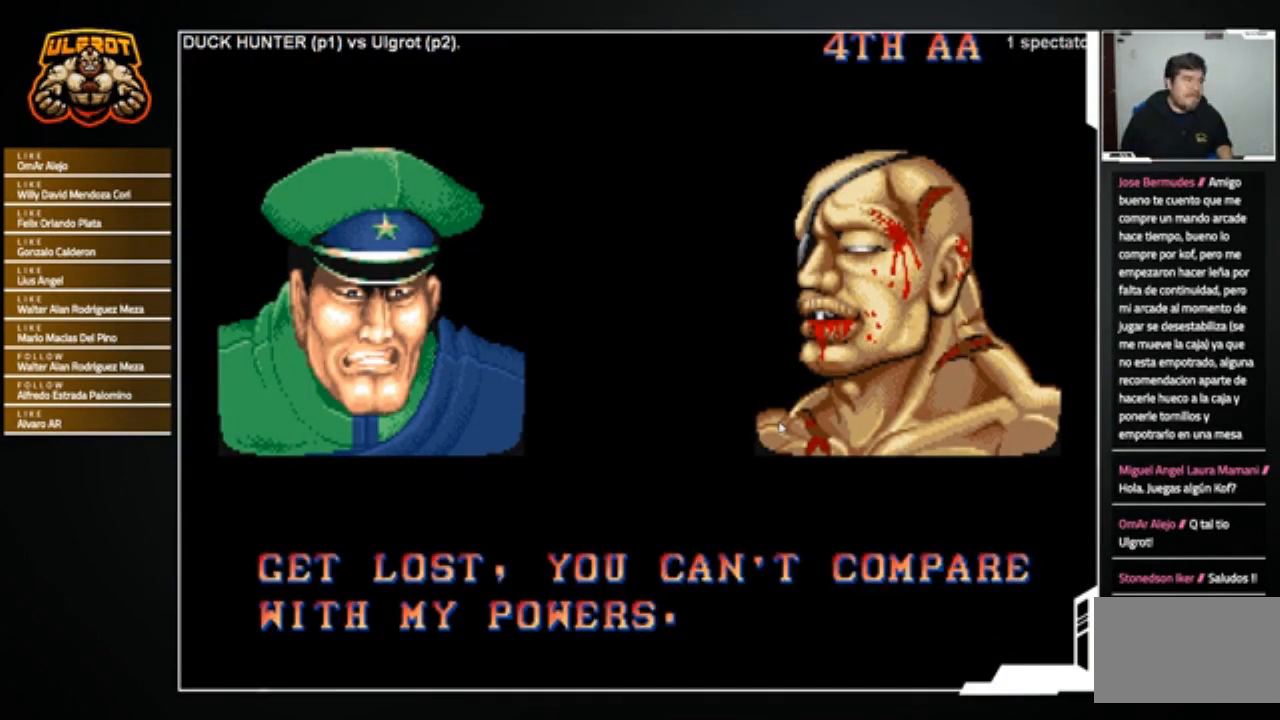
{"buttons": [], "left_stick": "center", "events": [[67, "CROSS", "up"], [134, "CROSS", "down"], [200, "CROSS", "up"]]}
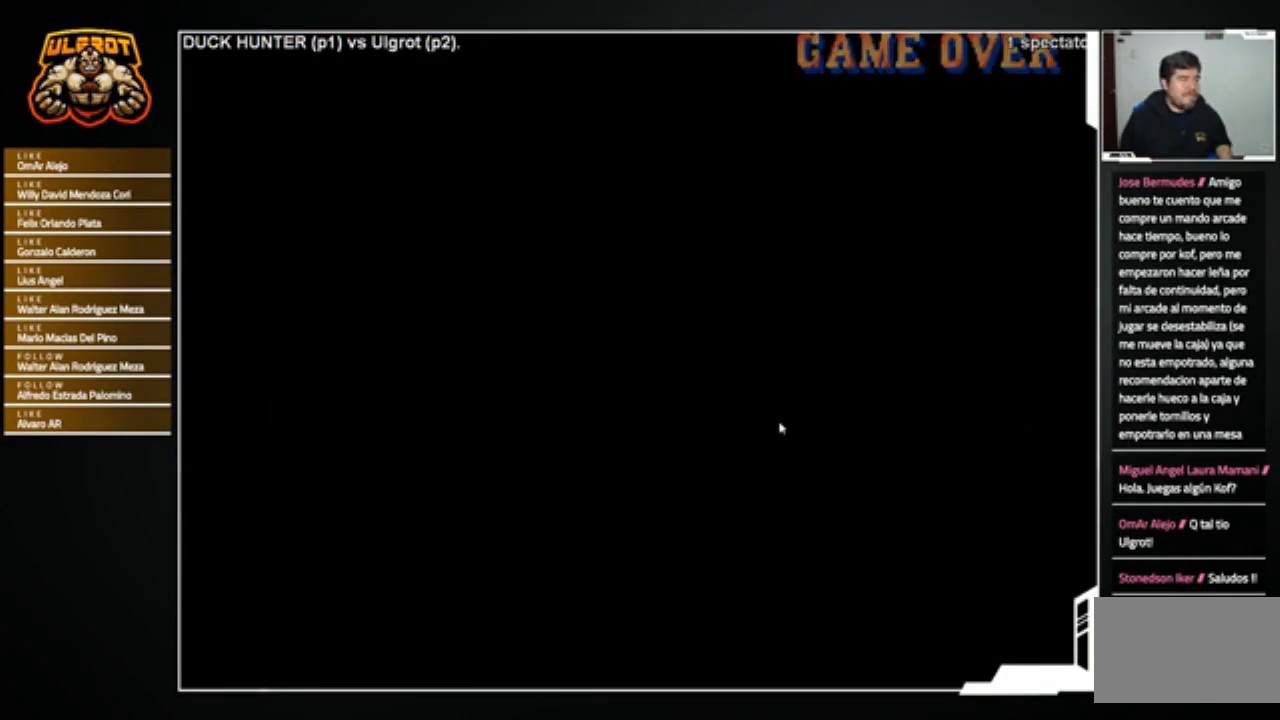
{"buttons": ["CROSS", "SQUARE"], "left_stick": "center", "events": [[200, "START", "down"], [300, "START", "up"], [433, "CROSS", "down"], [433, "SQUARE", "down"]]}
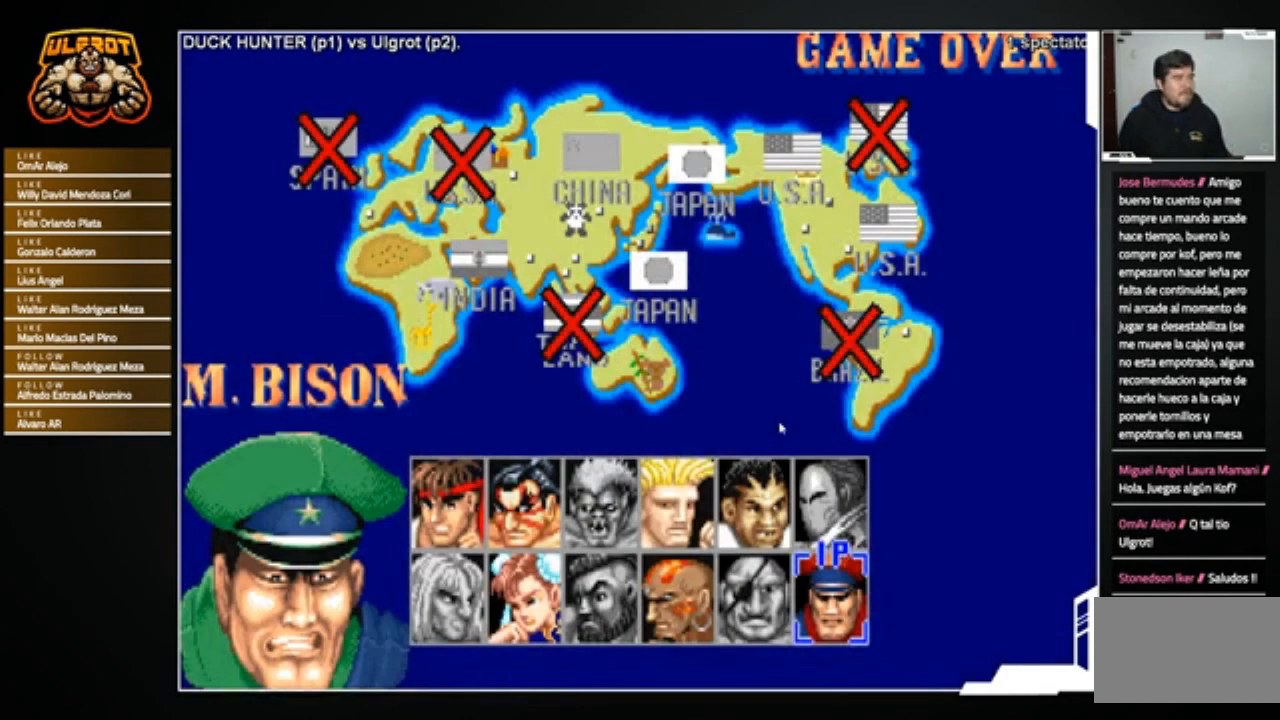
{"buttons": [], "left_stick": "center", "events": [[34, "SQUARE", "up"], [67, "CROSS", "up"], [134, "CROSS", "down"], [134, "SQUARE", "down"], [234, "SQUARE", "up"], [300, "SQUARE", "down"], [467, "CROSS", "up"], [467, "SQUARE", "up"]]}
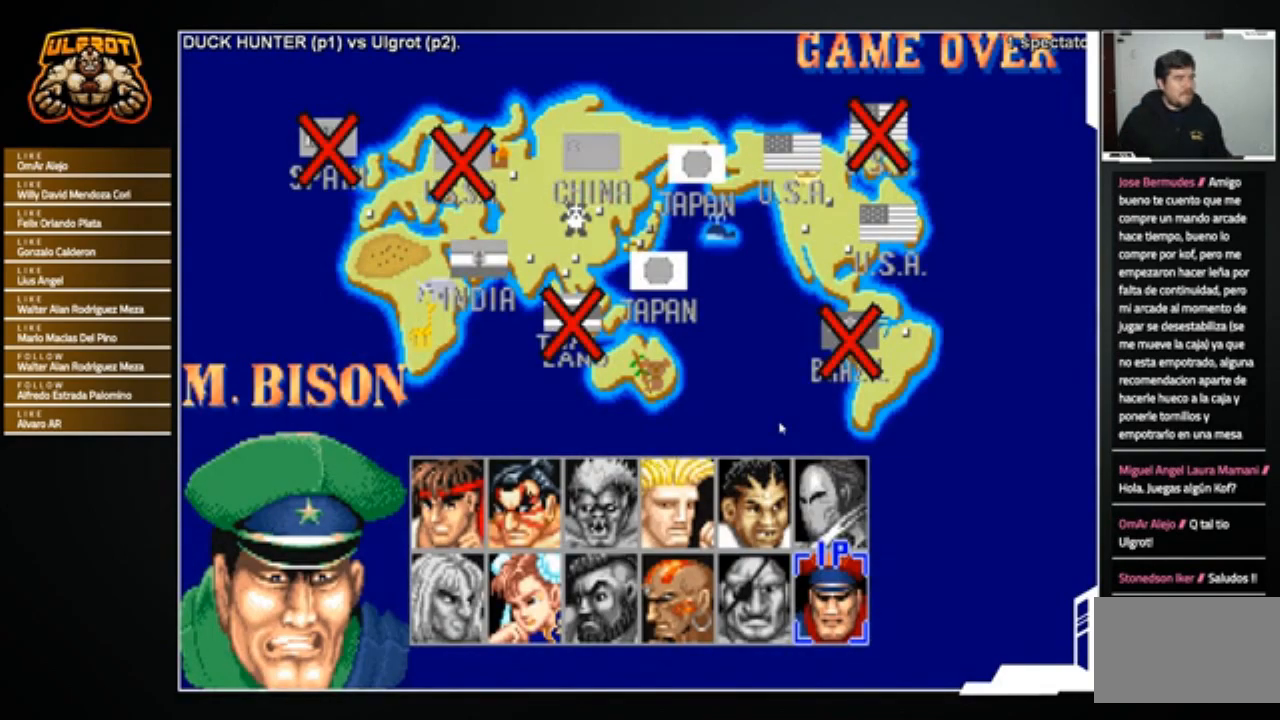
{"buttons": [], "left_stick": "center", "events": []}
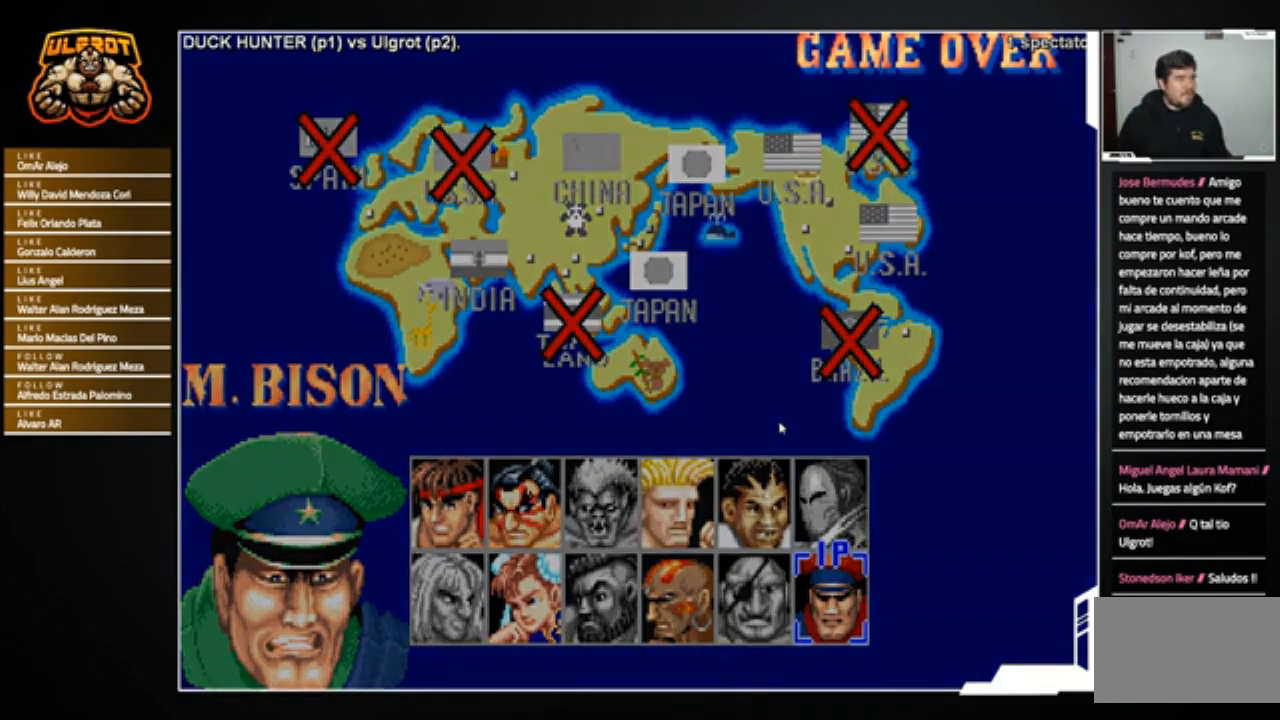
{"buttons": [], "left_stick": "center", "events": []}
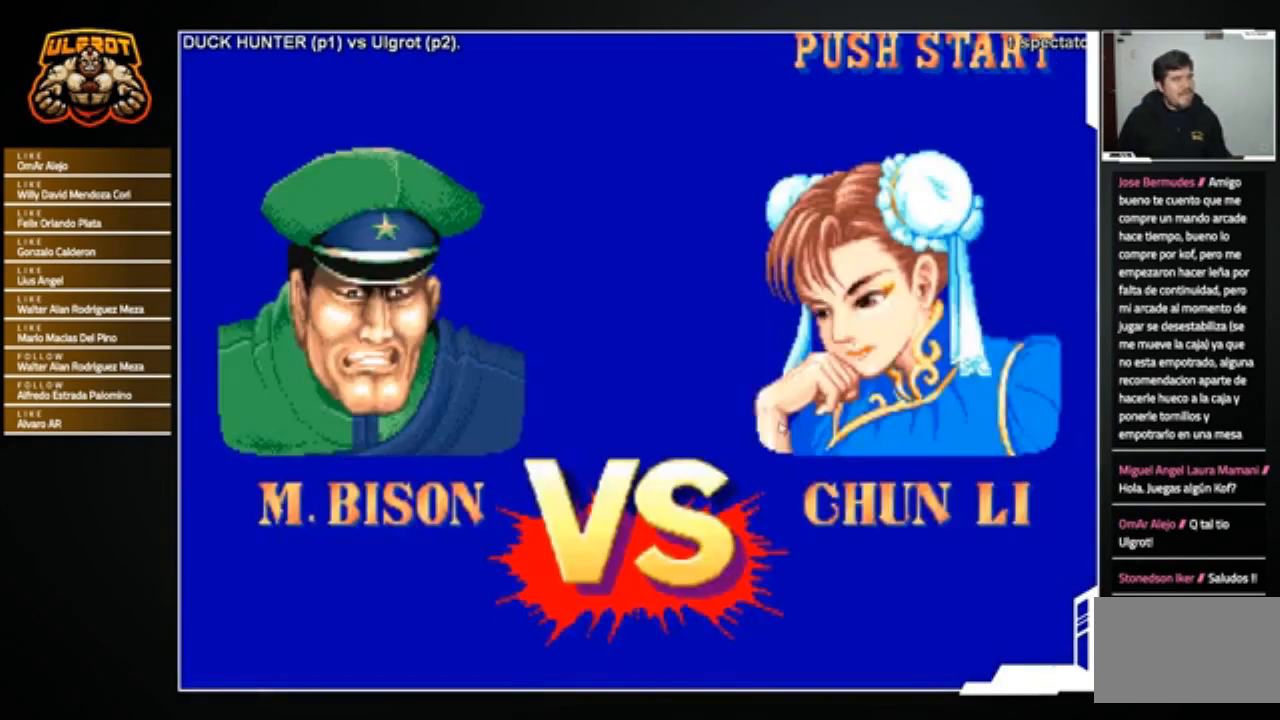
{"buttons": [], "left_stick": "center", "events": [[300, "START", "down"], [367, "START", "up"]]}
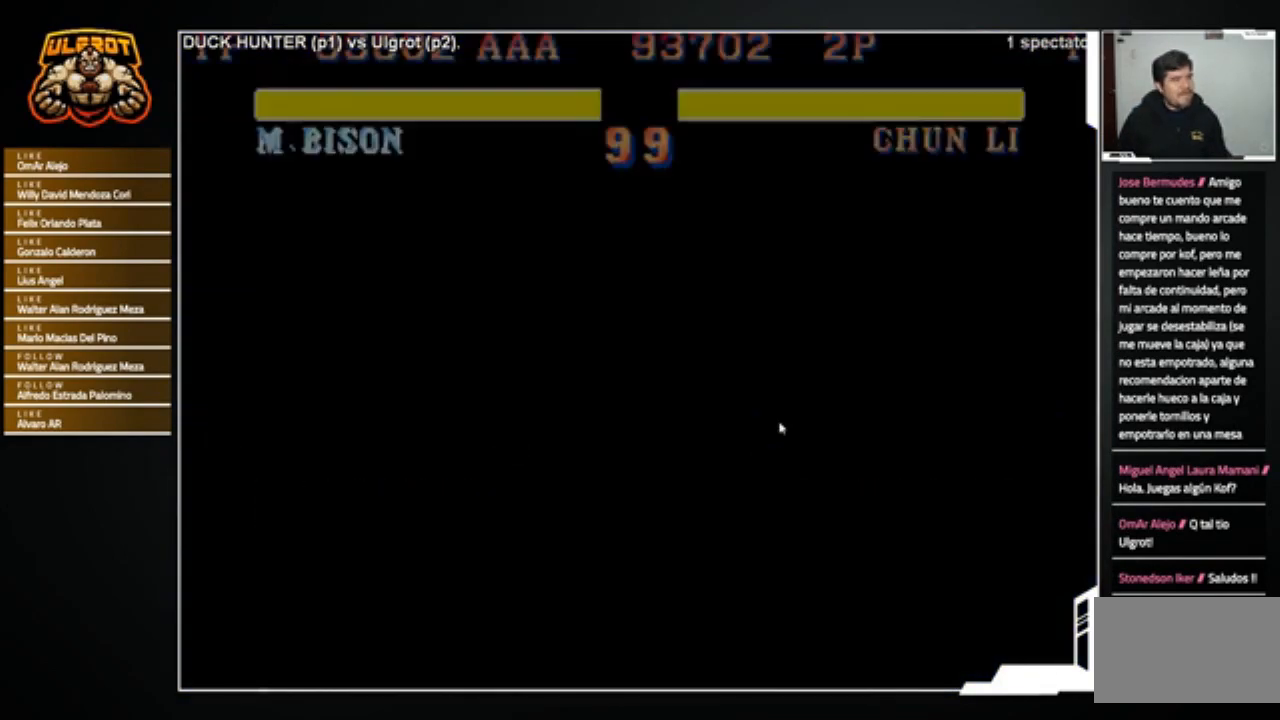
{"buttons": [], "left_stick": "center", "events": []}
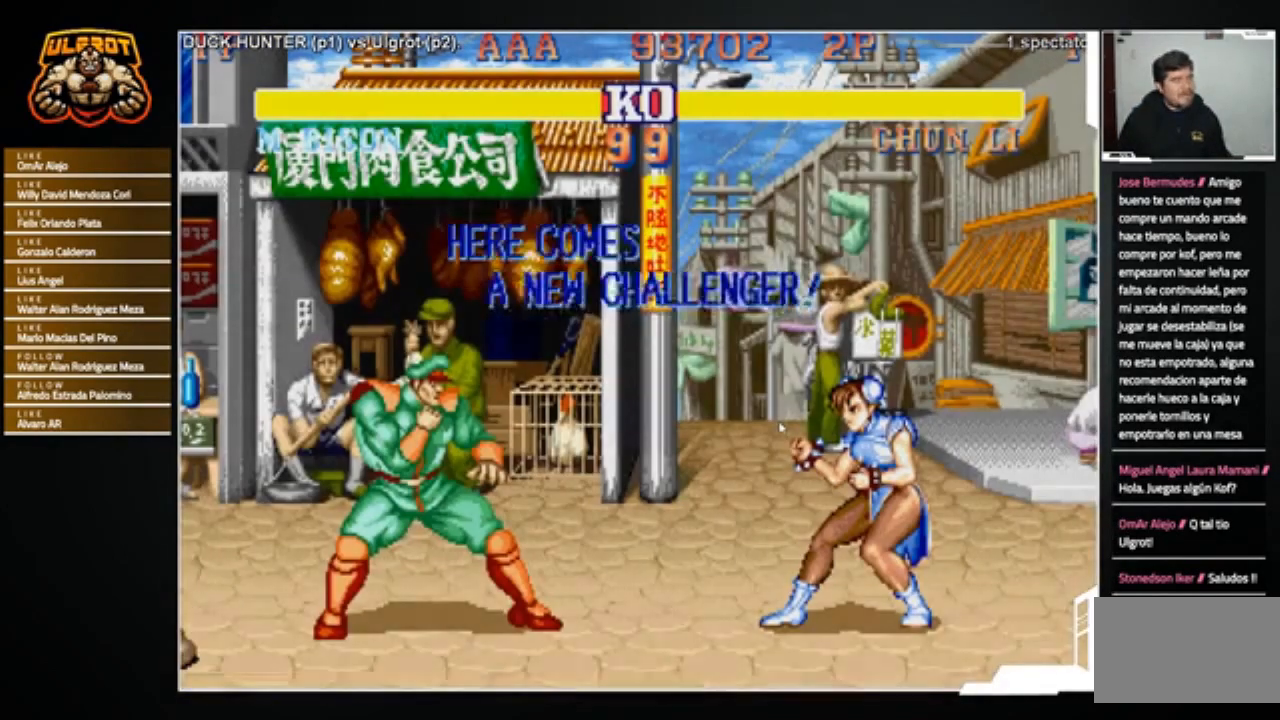
{"buttons": [], "left_stick": "center", "events": []}
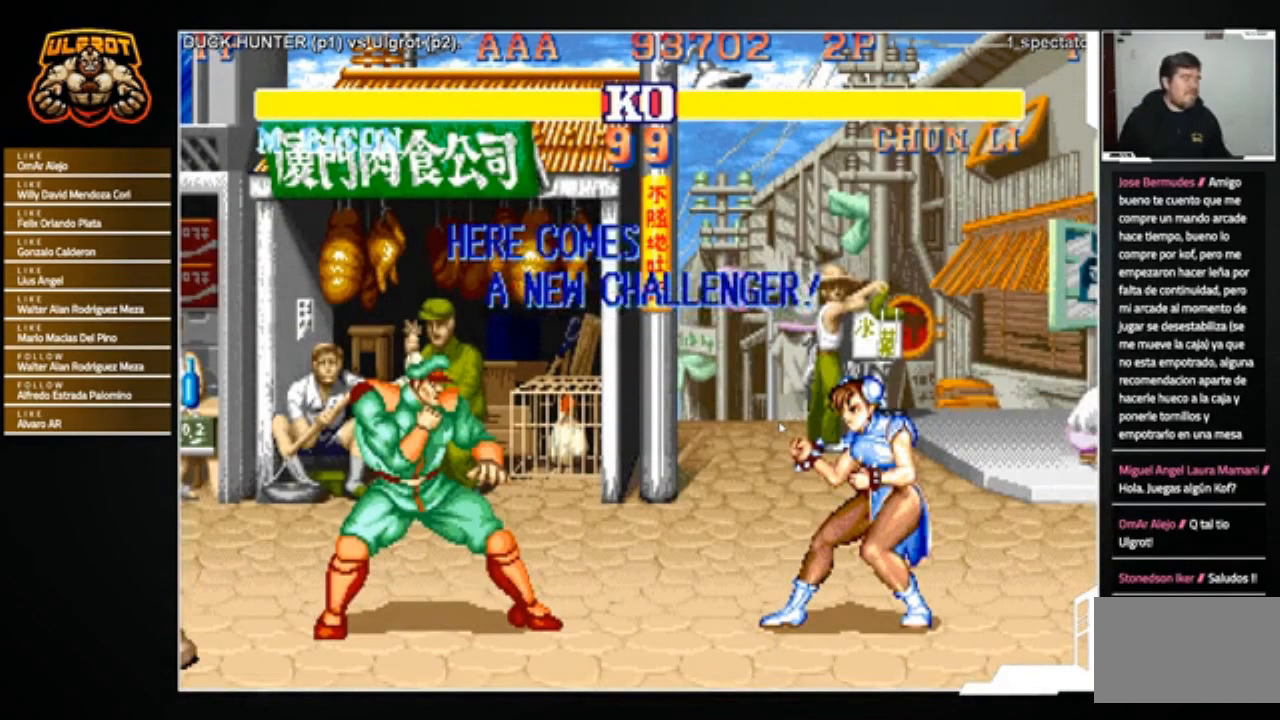
{"buttons": [], "left_stick": "center", "events": []}
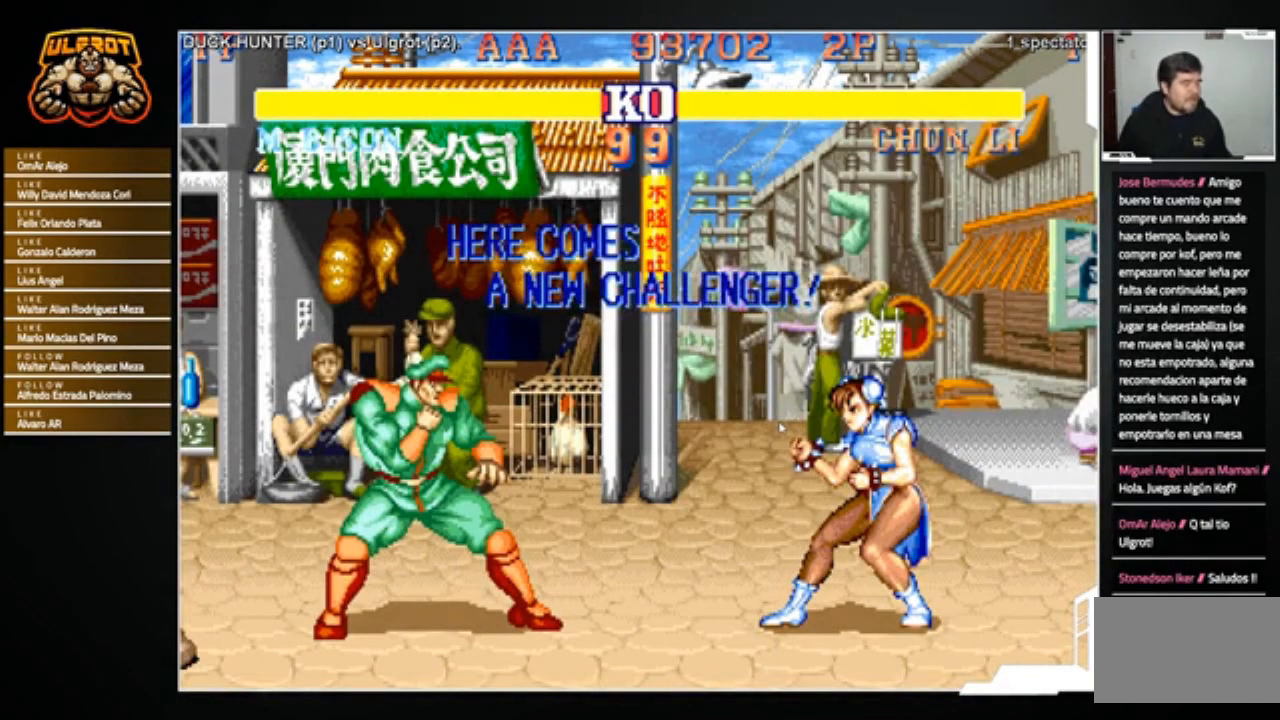
{"buttons": [], "left_stick": "center", "events": []}
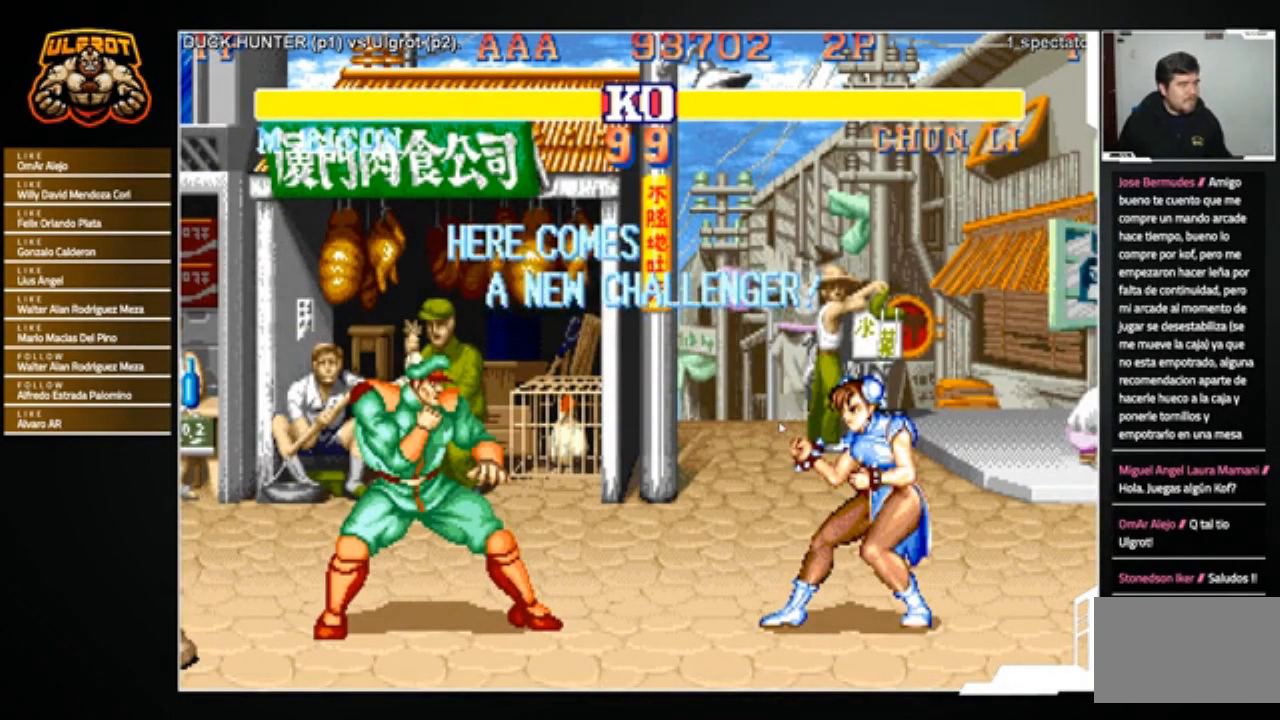
{"buttons": [], "left_stick": "center", "events": []}
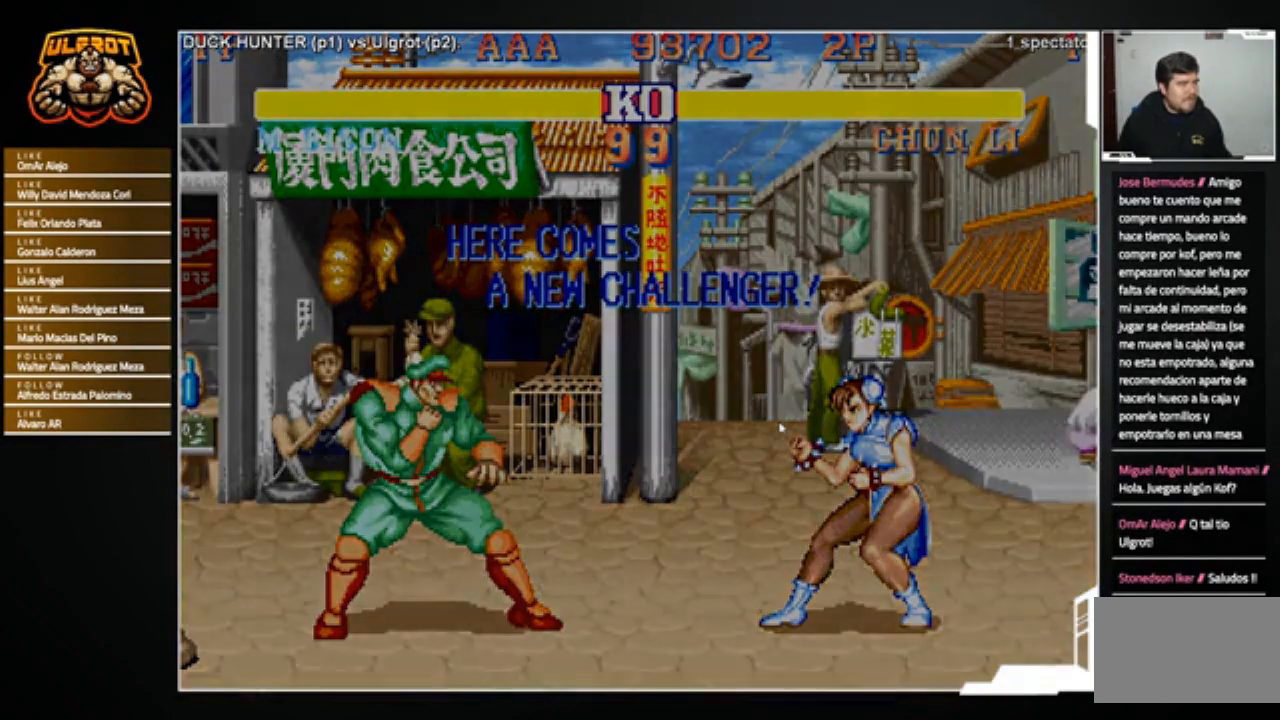
{"buttons": [], "left_stick": "center", "events": []}
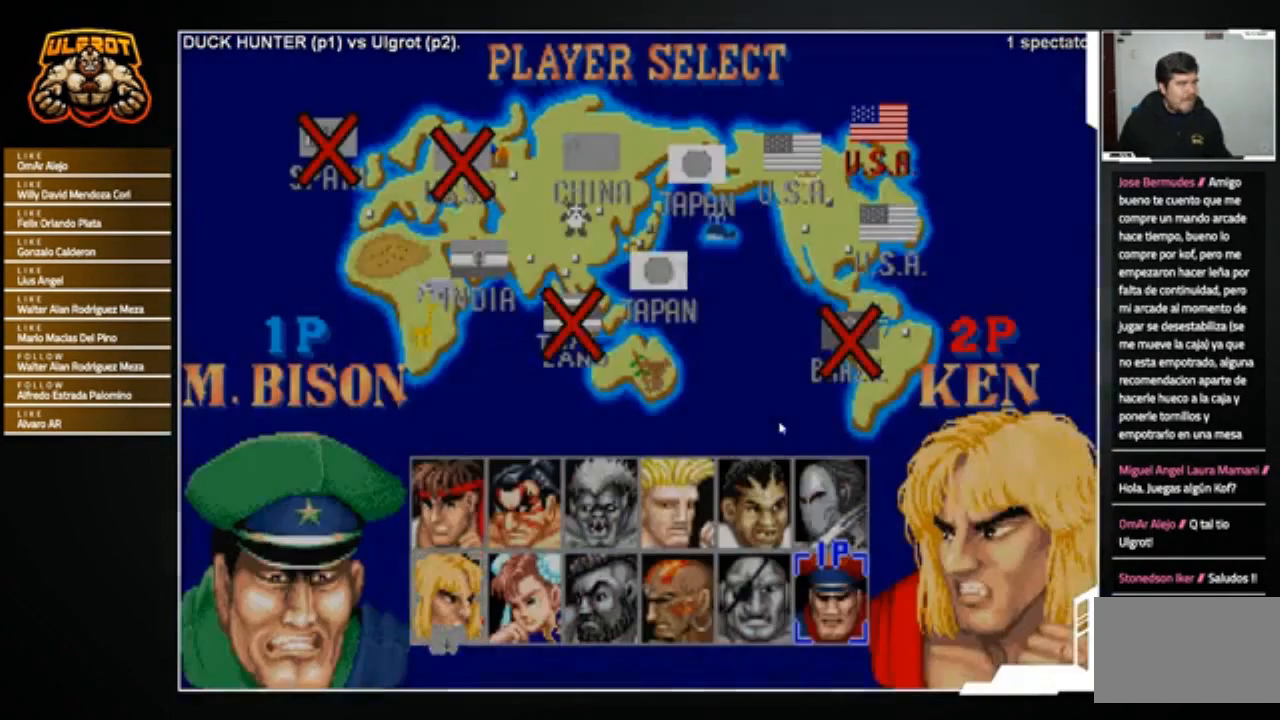
{"buttons": [], "left_stick": "center", "events": []}